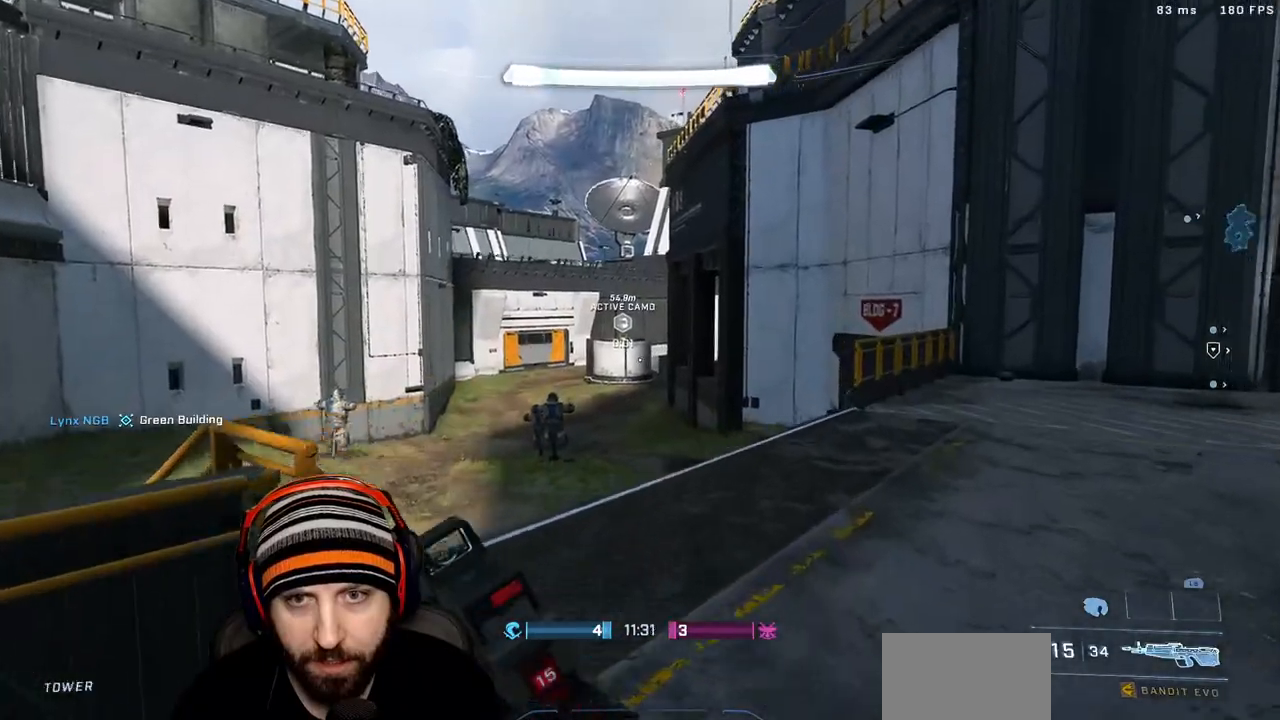
Gameplay with a controller (Xbox layout); each line is a JSON object with the inputs held at the frame after it (dt_ms = milliseconds from this image to that frame). "events" lists button and stick changes between this image and that frame as [ms after this image, input, new state], when the widget could be followed in between.
{"dt_ms": 500, "buttons": [], "left_stick": "up-left", "right_stick": "right", "events": [[250, "left_stick", "up-left"], [317, "right_stick", "left"], [417, "right_stick", "center"], [500, "right_stick", "right"]]}
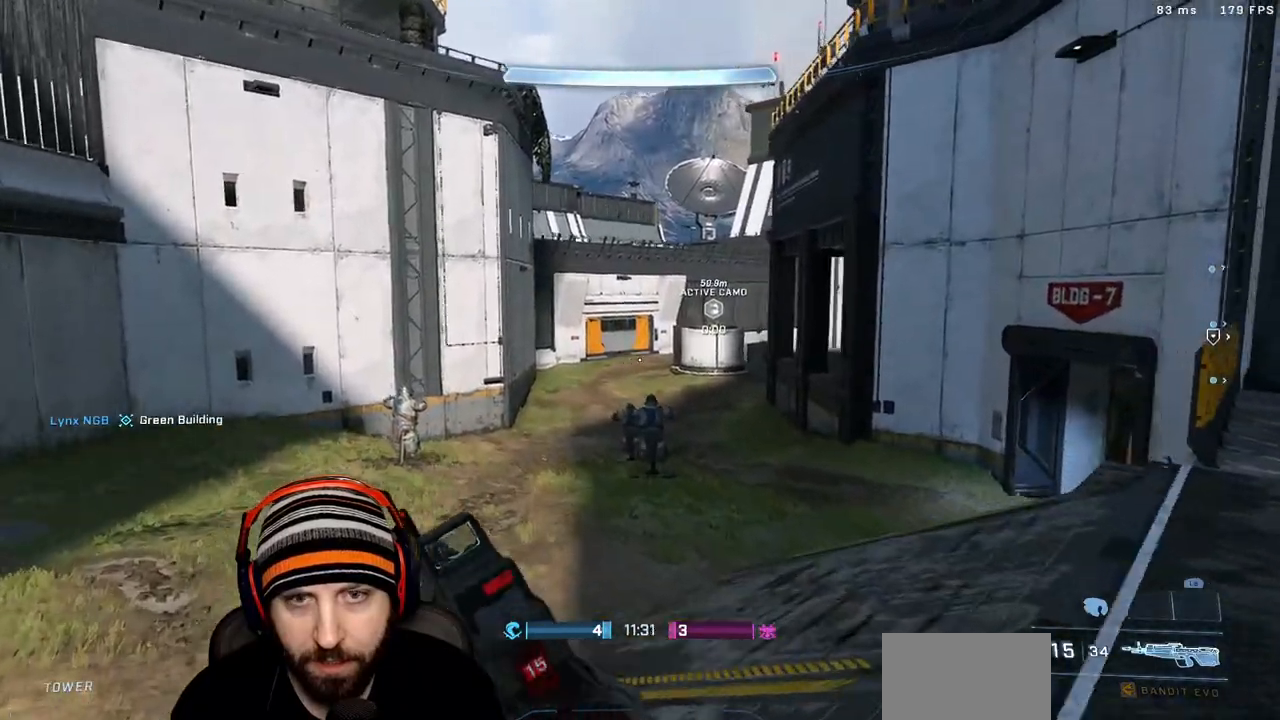
{"dt_ms": 500, "buttons": ["L3"], "left_stick": "up-left", "right_stick": "up-right", "events": [[233, "right_stick", "center"], [250, "L3", "down"], [500, "right_stick", "up-right"]]}
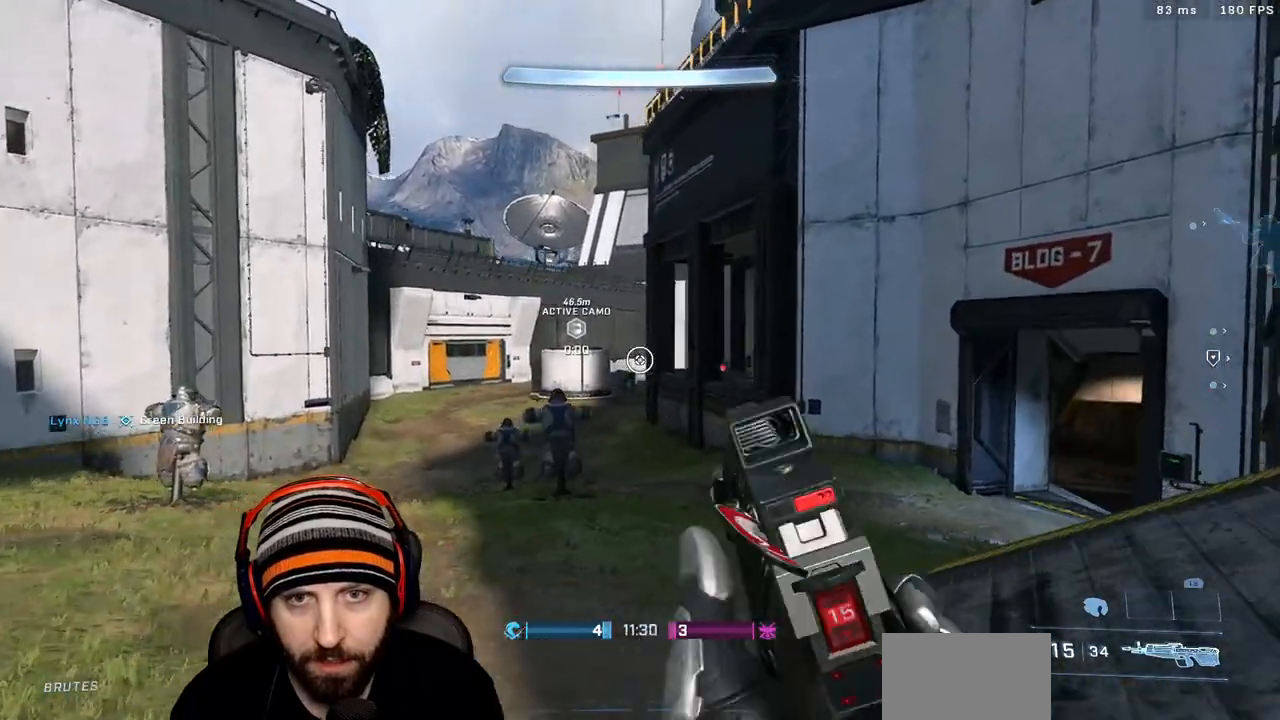
{"dt_ms": 500, "buttons": ["L3"], "left_stick": "up-left", "right_stick": "center", "events": [[217, "right_stick", "center"]]}
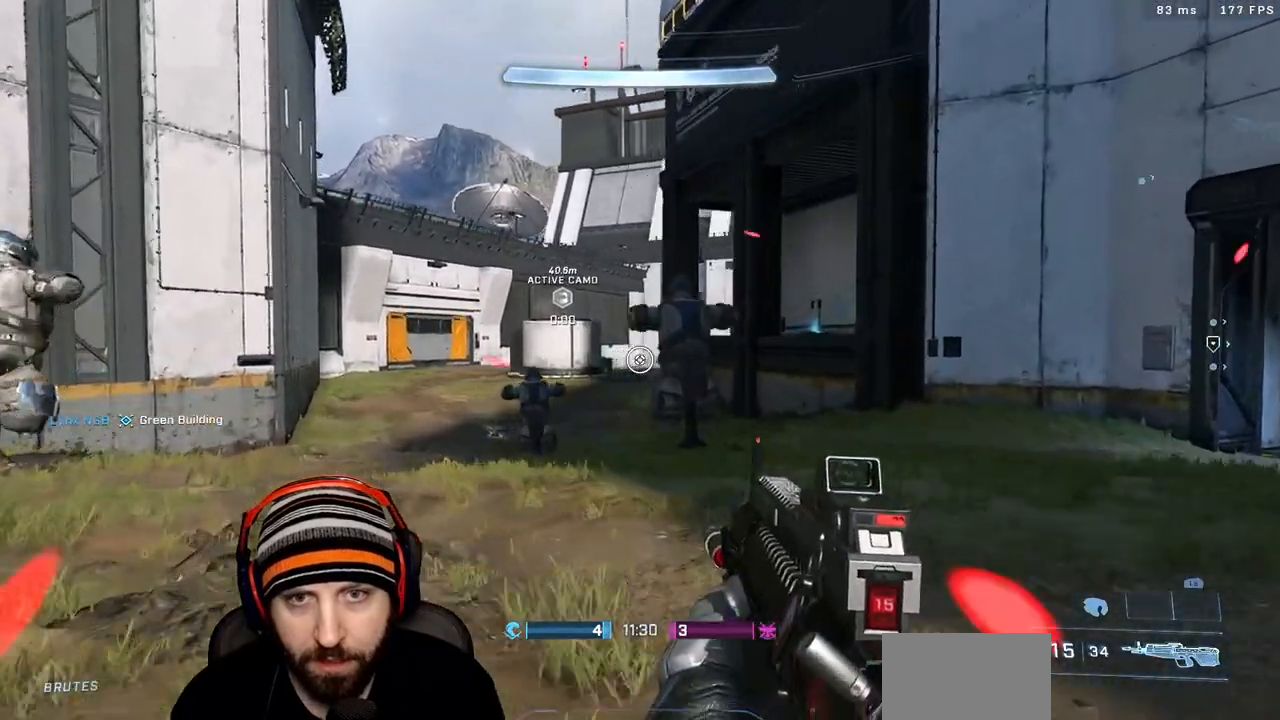
{"dt_ms": 500, "buttons": [], "left_stick": "up-left", "right_stick": "center", "events": [[167, "L3", "up"]]}
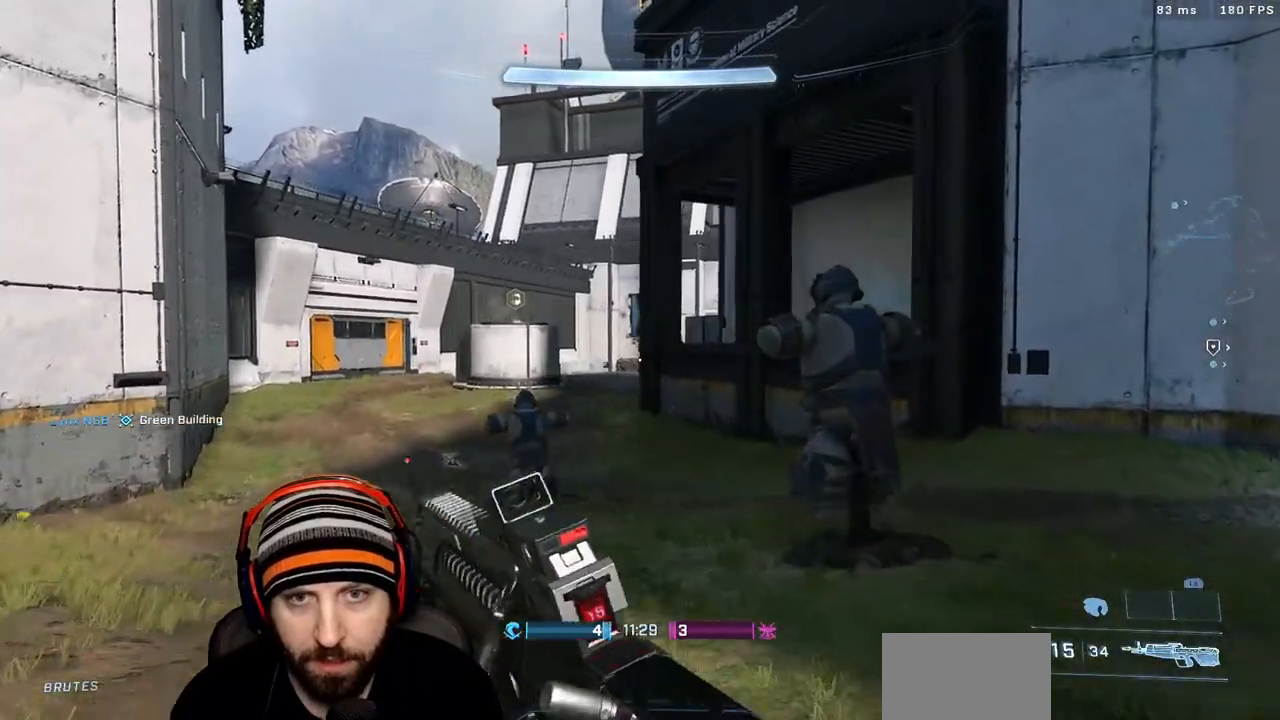
{"dt_ms": 500, "buttons": [], "left_stick": "up-left", "right_stick": "center", "events": [[17, "X", "down"], [167, "X", "up"]]}
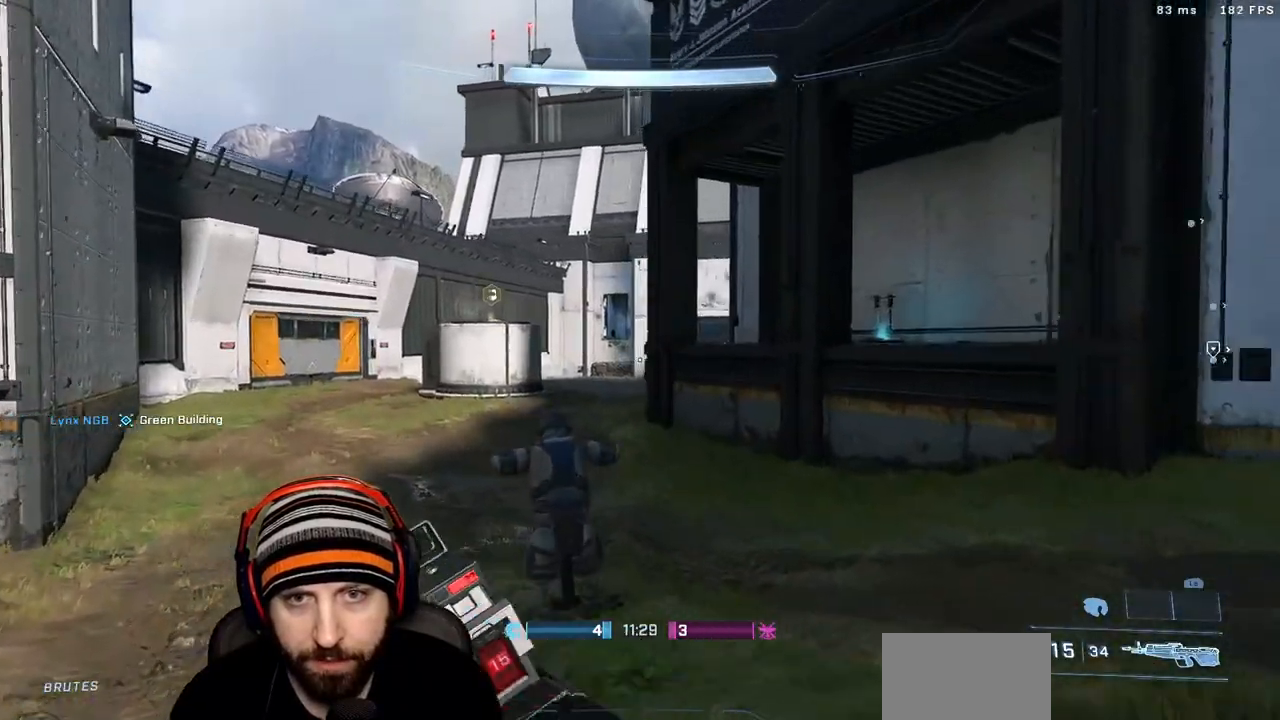
{"dt_ms": 1000, "buttons": ["X"], "left_stick": "up-left", "right_stick": "center"}
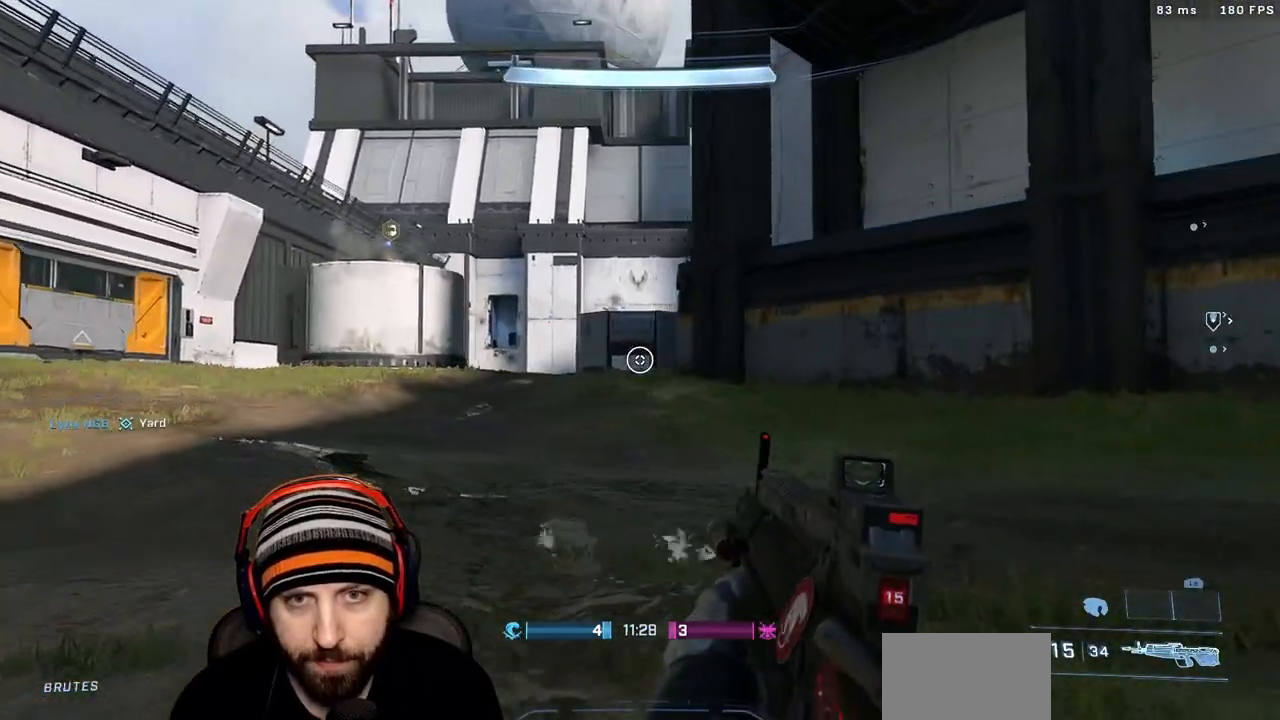
{"dt_ms": 1000, "buttons": ["L3"], "left_stick": "up-left", "right_stick": "right"}
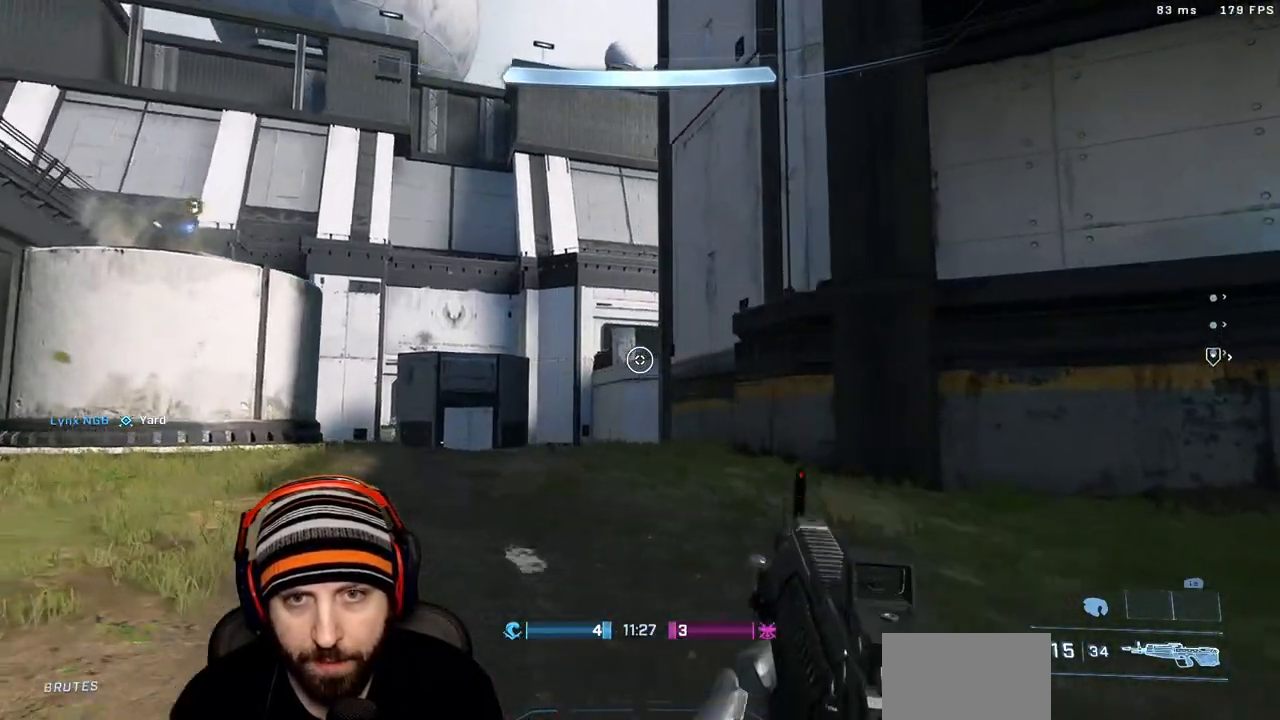
{"dt_ms": 500, "buttons": [], "left_stick": "up-left", "right_stick": "center", "events": [[233, "right_stick", "center"], [267, "L3", "up"]]}
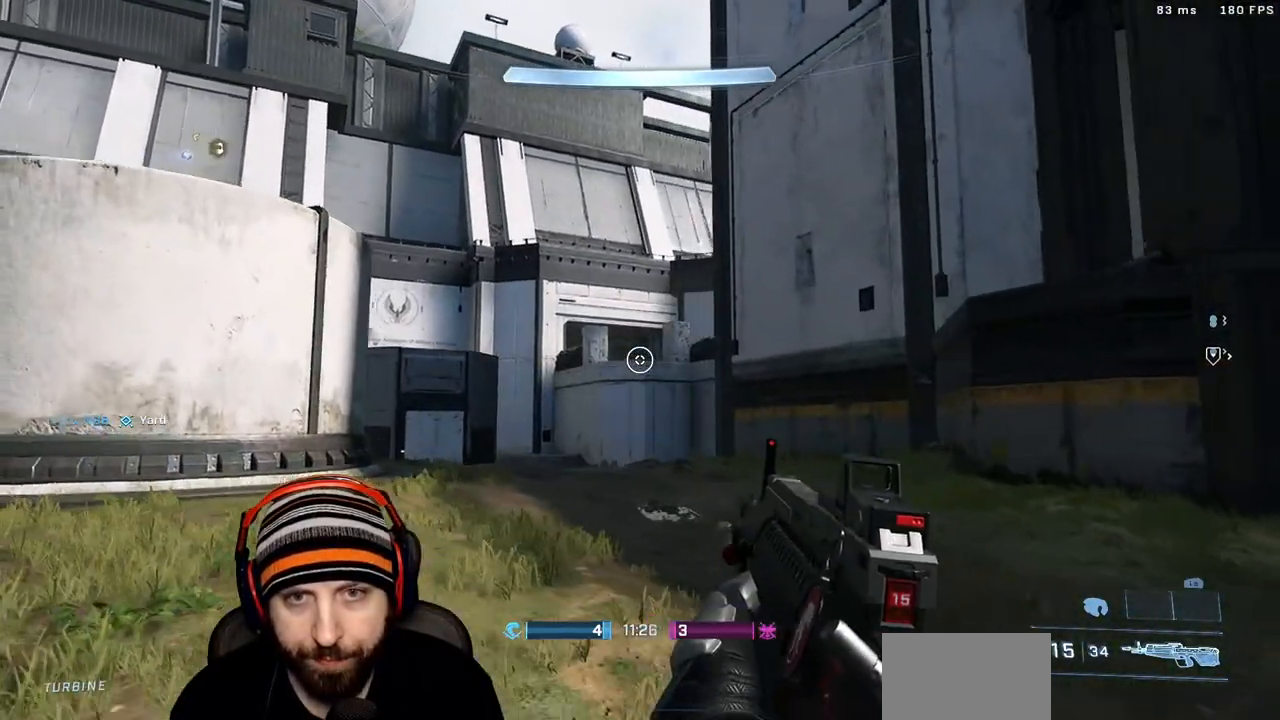
{"dt_ms": 500, "buttons": [], "left_stick": "up-left", "right_stick": "center", "events": []}
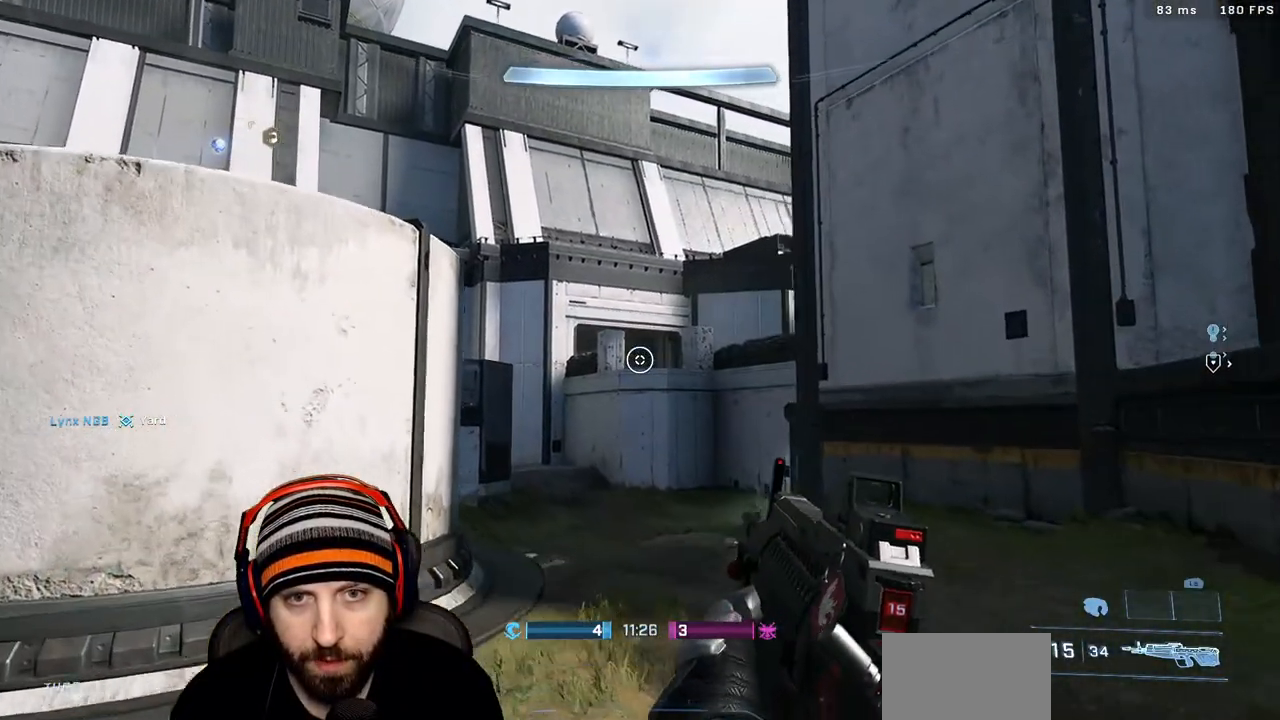
{"dt_ms": 500, "buttons": ["L3"], "left_stick": "up", "right_stick": "center", "events": [[133, "A", "down"], [133, "right_stick", "down"], [200, "L3", "down"], [217, "right_stick", "down-left"], [283, "left_stick", "up"], [300, "A", "up"], [433, "right_stick", "center"]]}
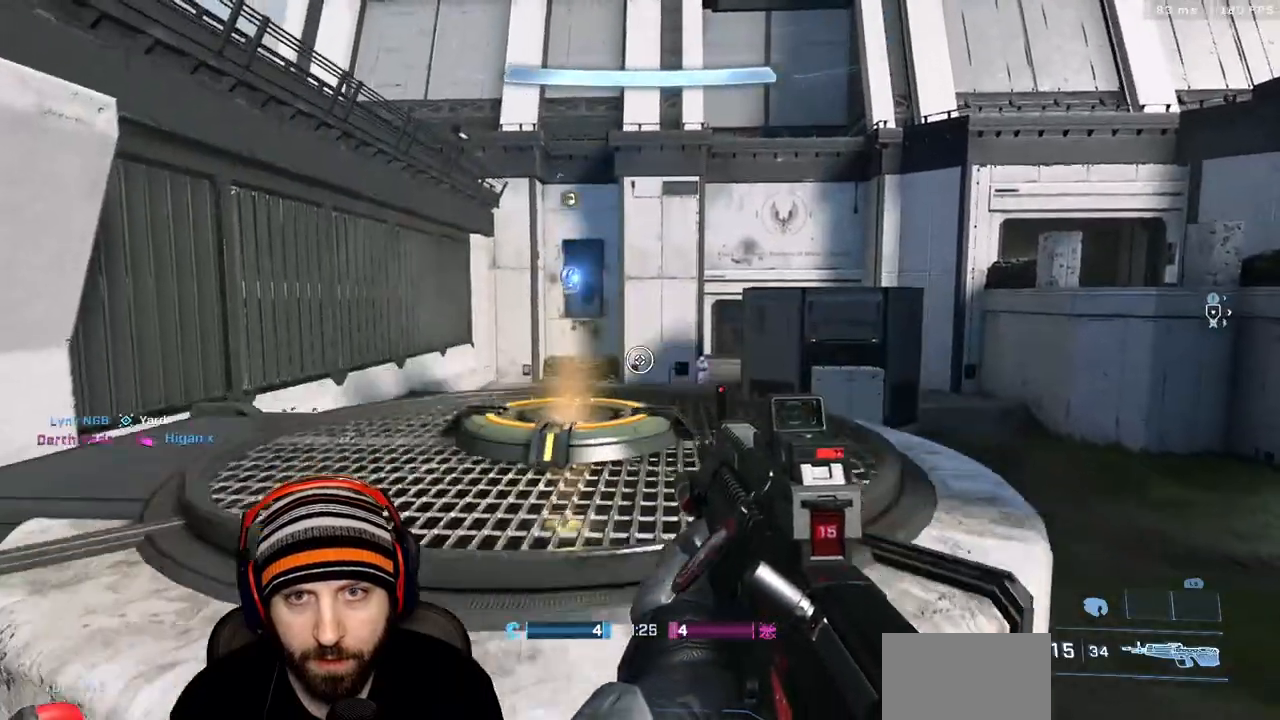
{"dt_ms": 500, "buttons": [], "left_stick": "down", "right_stick": "right", "events": [[217, "right_stick", "down"], [267, "L3", "up"], [350, "right_stick", "right"], [367, "left_stick", "down"]]}
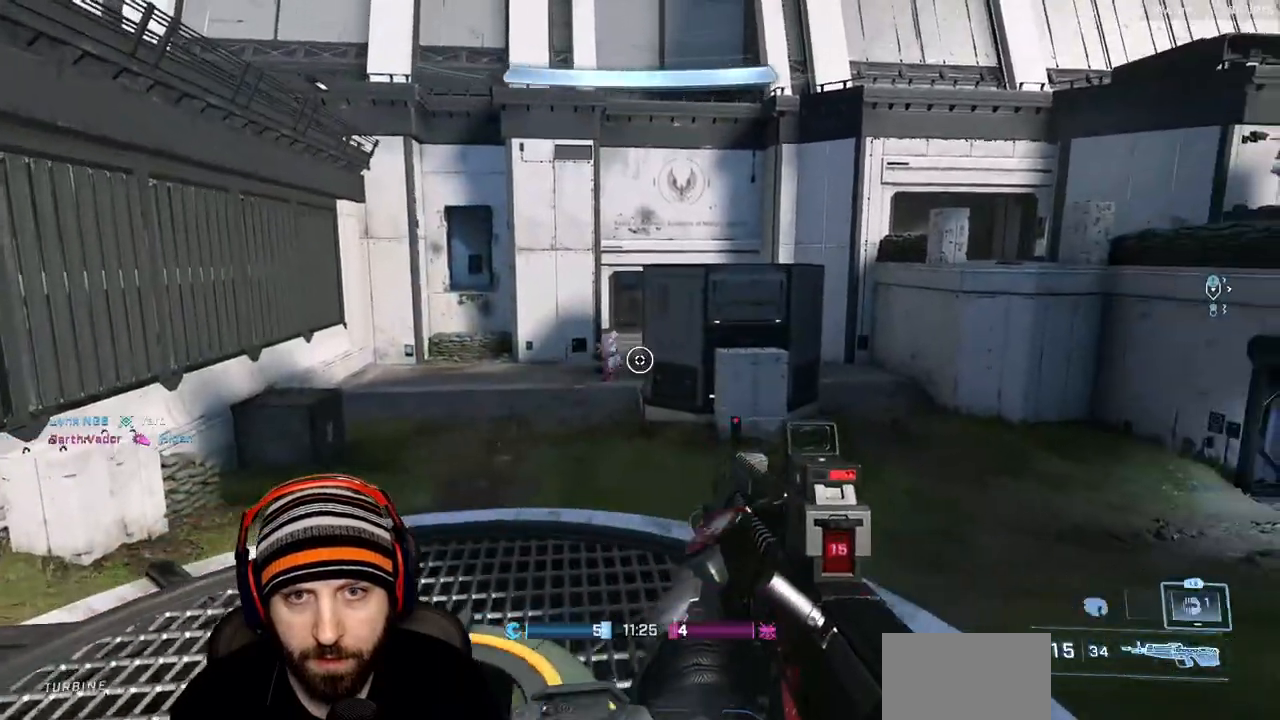
{"dt_ms": 500, "buttons": [], "left_stick": "right", "right_stick": "right", "events": [[33, "right_stick", "left"], [67, "R2", "down"], [200, "right_stick", "right"], [250, "R2", "up"], [450, "left_stick", "right"]]}
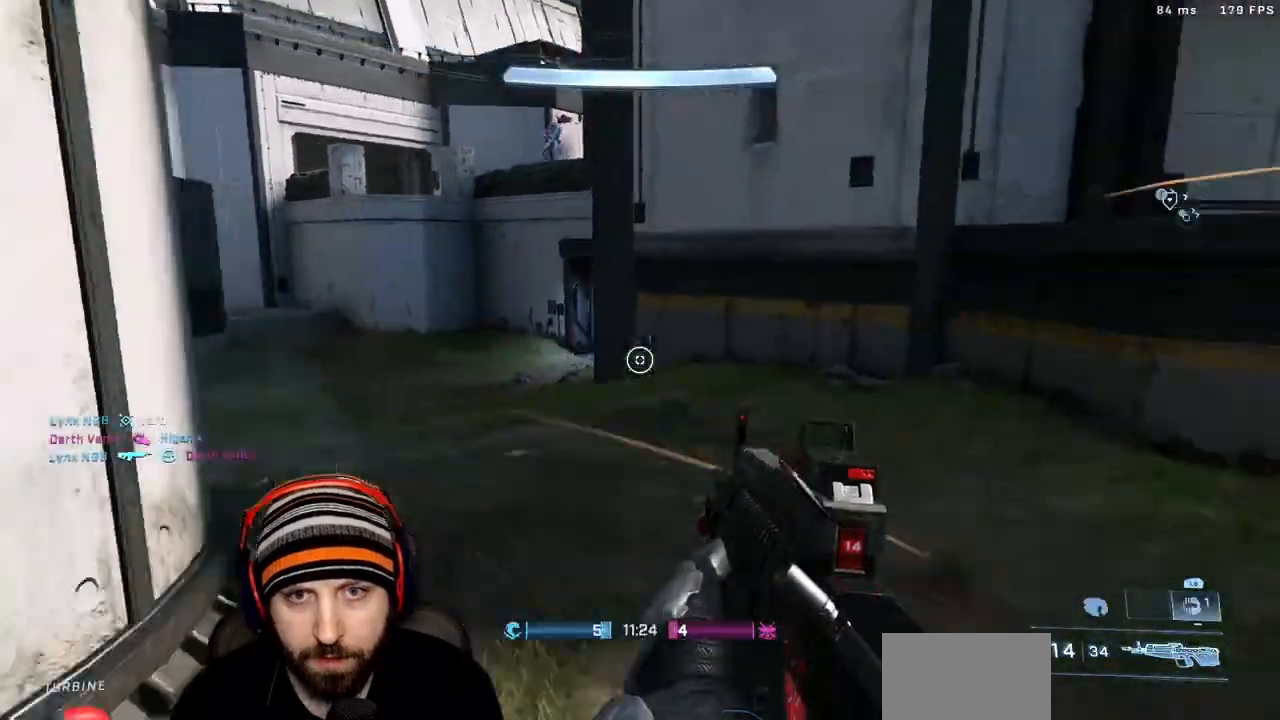
{"dt_ms": 500, "buttons": ["X"], "left_stick": "up", "right_stick": "center", "events": [[33, "left_stick", "up-right"], [100, "X", "down"], [250, "X", "up"], [250, "right_stick", "up-right"], [333, "X", "down"], [417, "left_stick", "up"], [467, "right_stick", "center"]]}
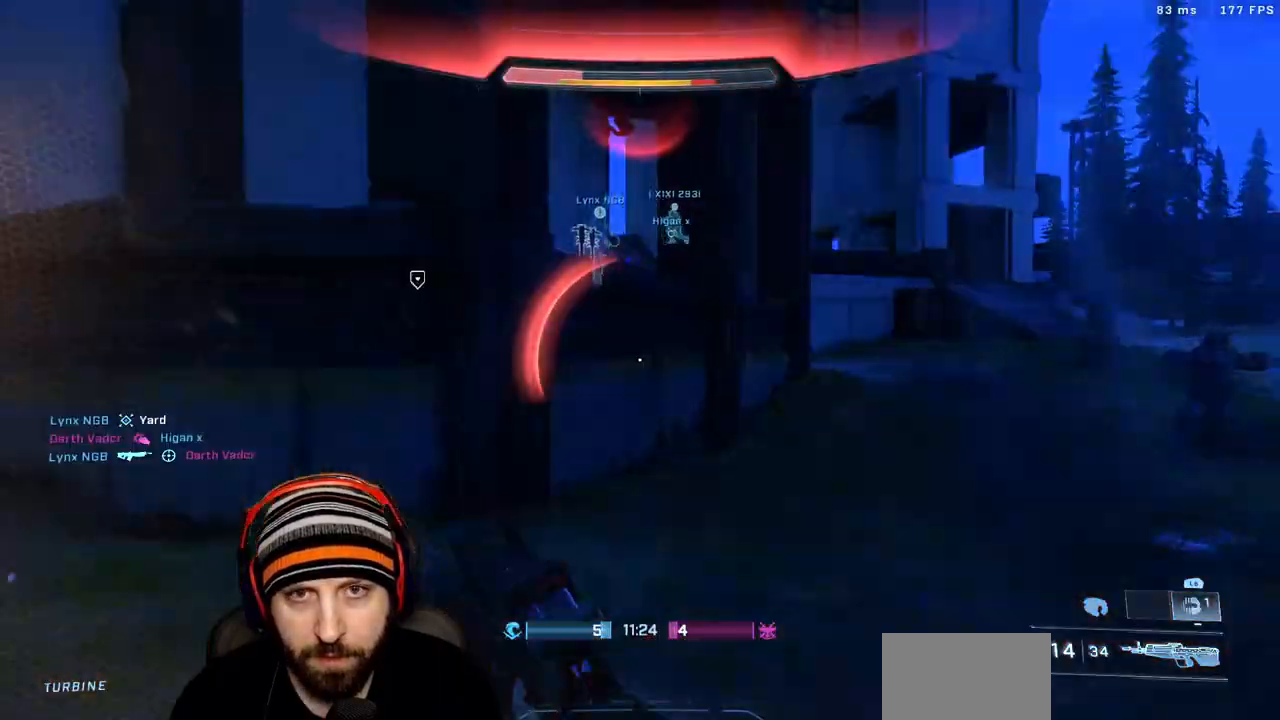
{"dt_ms": 500, "buttons": ["A", "L3"], "left_stick": "up", "right_stick": "center"}
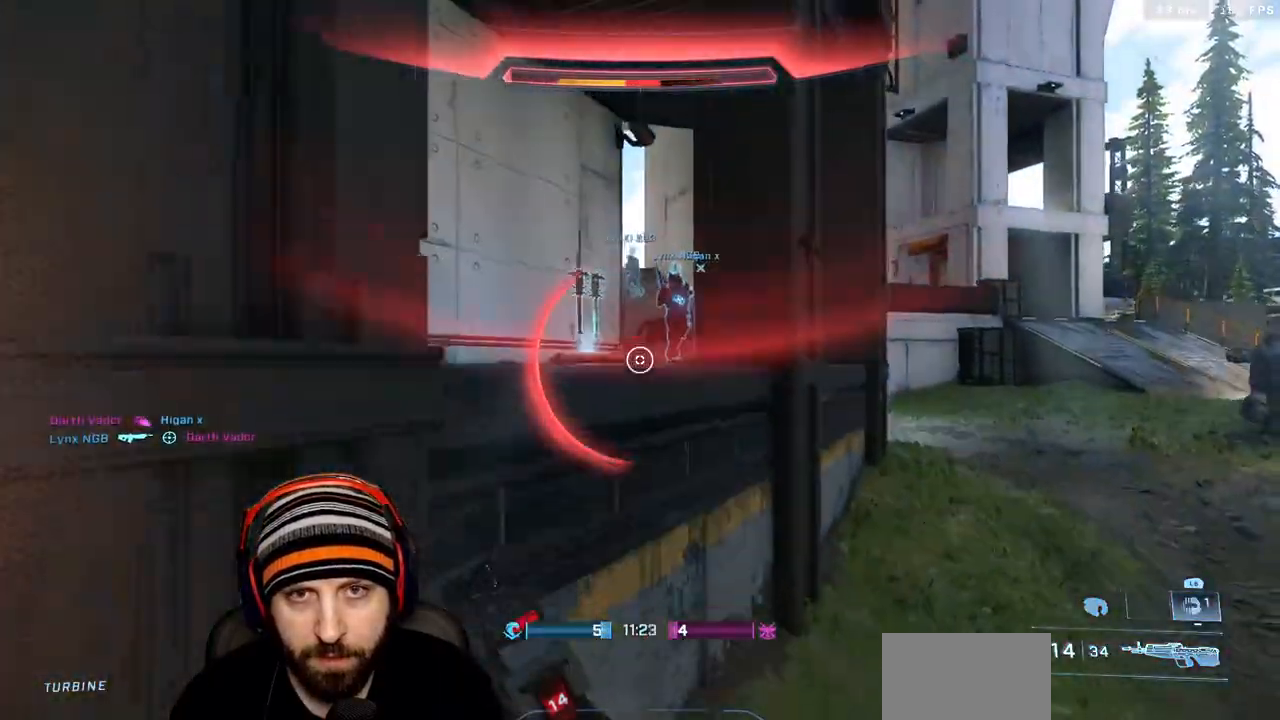
{"dt_ms": 500, "buttons": ["L3"], "left_stick": "up", "right_stick": "center"}
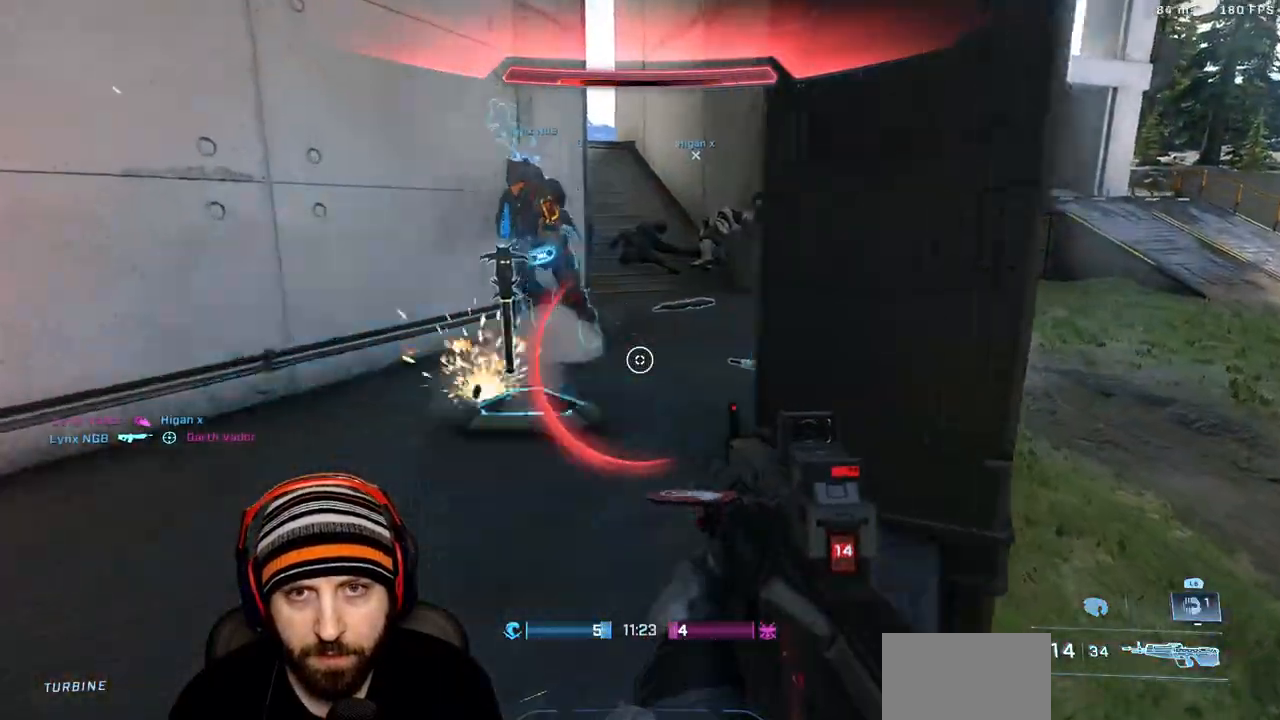
{"dt_ms": 500, "buttons": ["A", "L3"], "left_stick": "up", "right_stick": "center"}
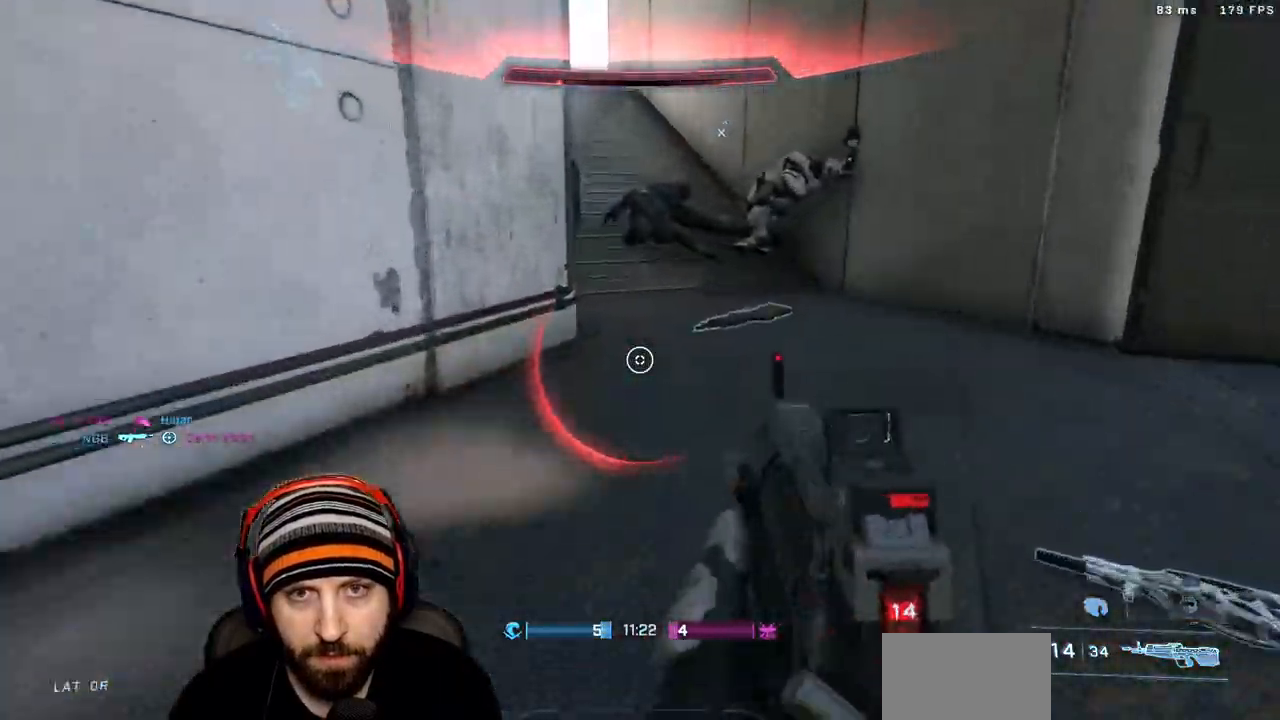
{"dt_ms": 500, "buttons": [], "left_stick": "up", "right_stick": "up-left", "events": [[83, "L1", "down"], [200, "L1", "up"], [200, "L3", "up"], [217, "A", "up"], [383, "right_stick", "up"], [500, "right_stick", "up-left"]]}
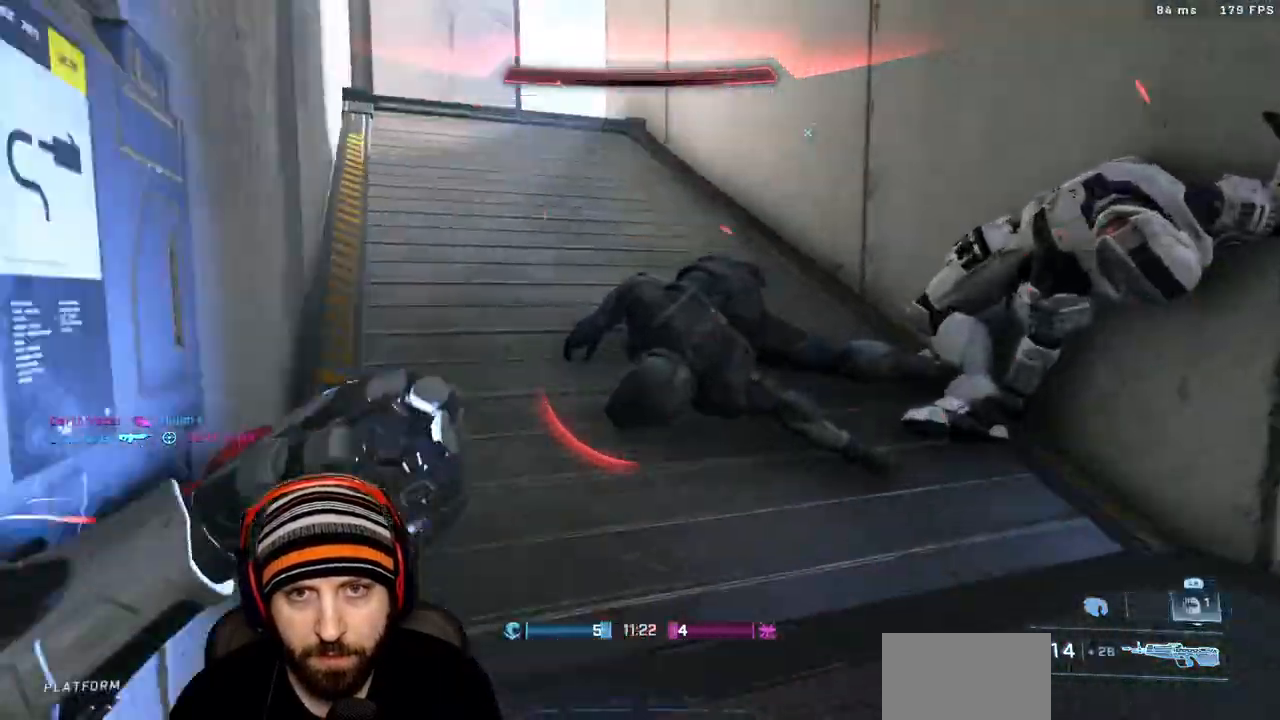
{"dt_ms": 500, "buttons": [], "left_stick": "up", "right_stick": "center", "events": [[183, "right_stick", "up"], [367, "right_stick", "center"]]}
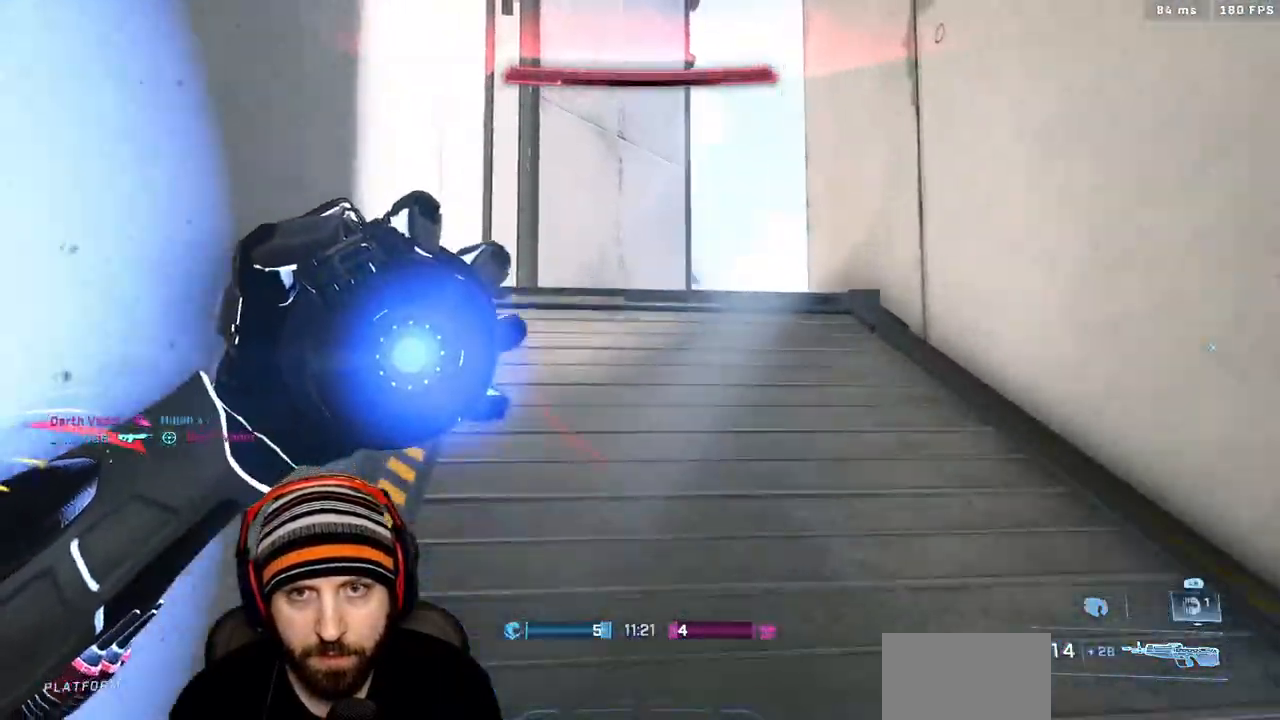
{"dt_ms": 500, "buttons": [], "left_stick": "up", "right_stick": "center", "events": []}
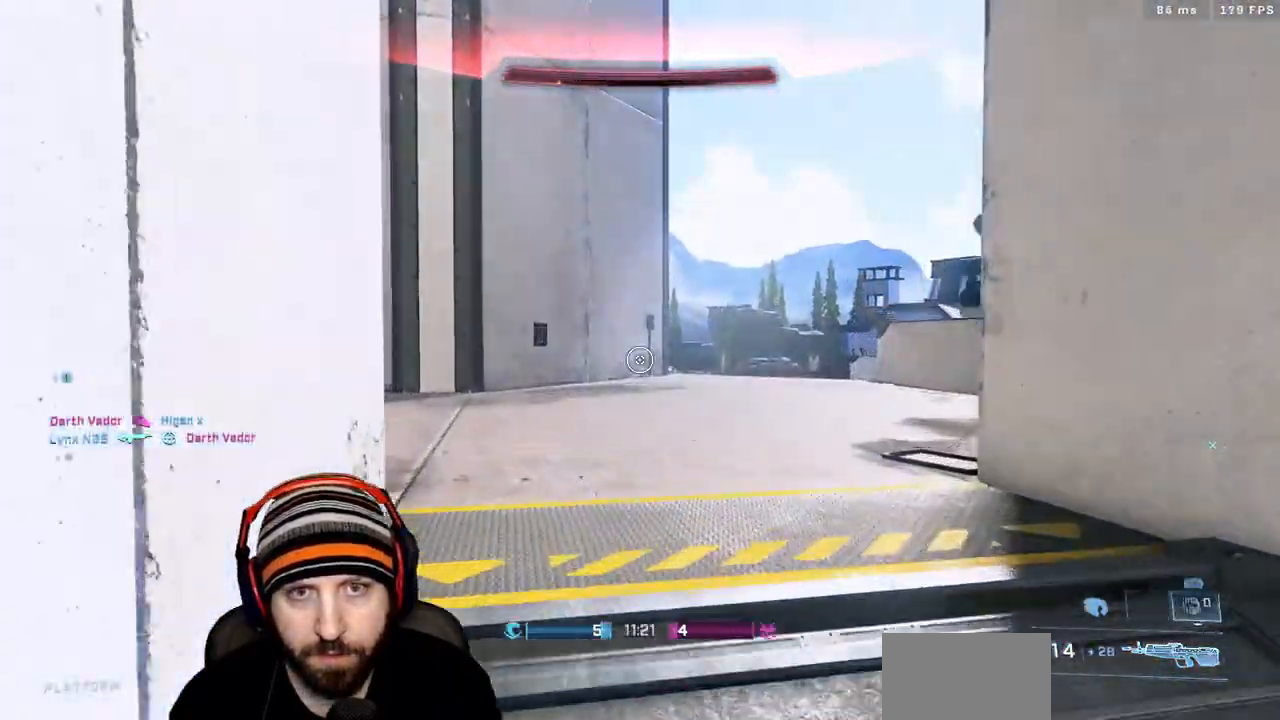
{"dt_ms": 500, "buttons": [], "left_stick": "up", "right_stick": "left", "events": [[267, "right_stick", "left"]]}
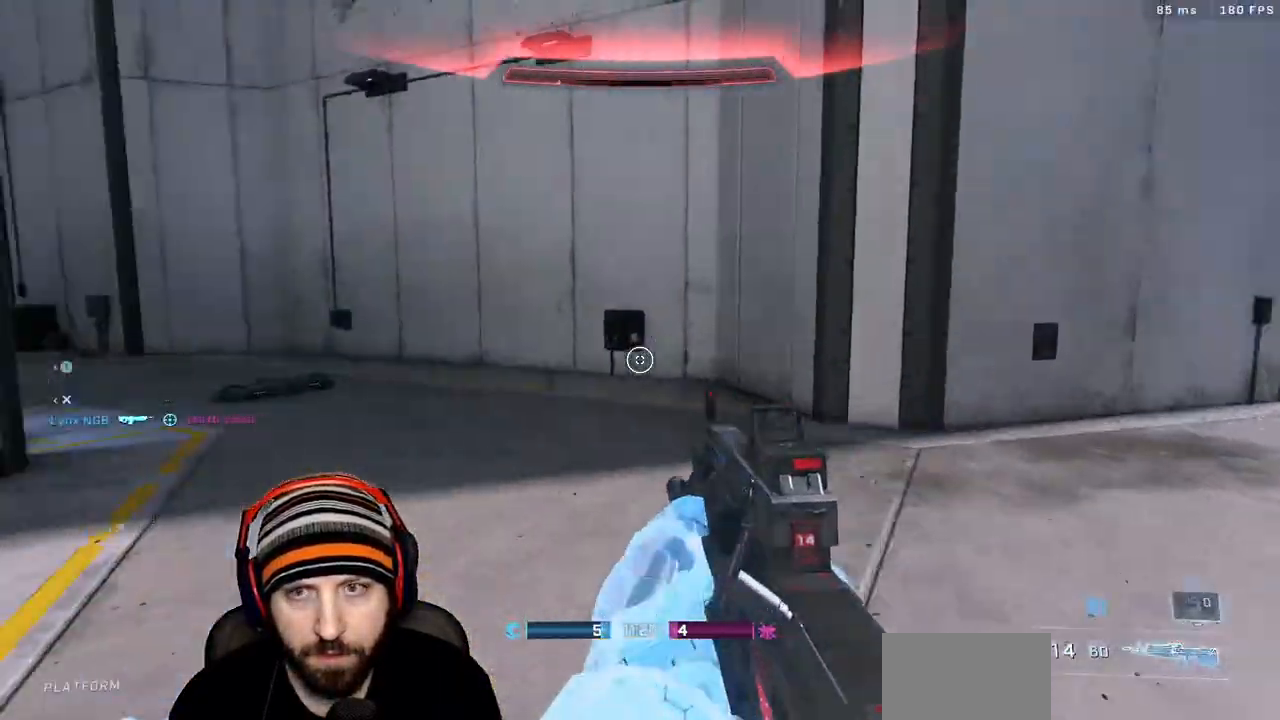
{"dt_ms": 500, "buttons": [], "left_stick": "up-left", "right_stick": "center", "events": [[117, "left_stick", "up-left"], [150, "right_stick", "center"]]}